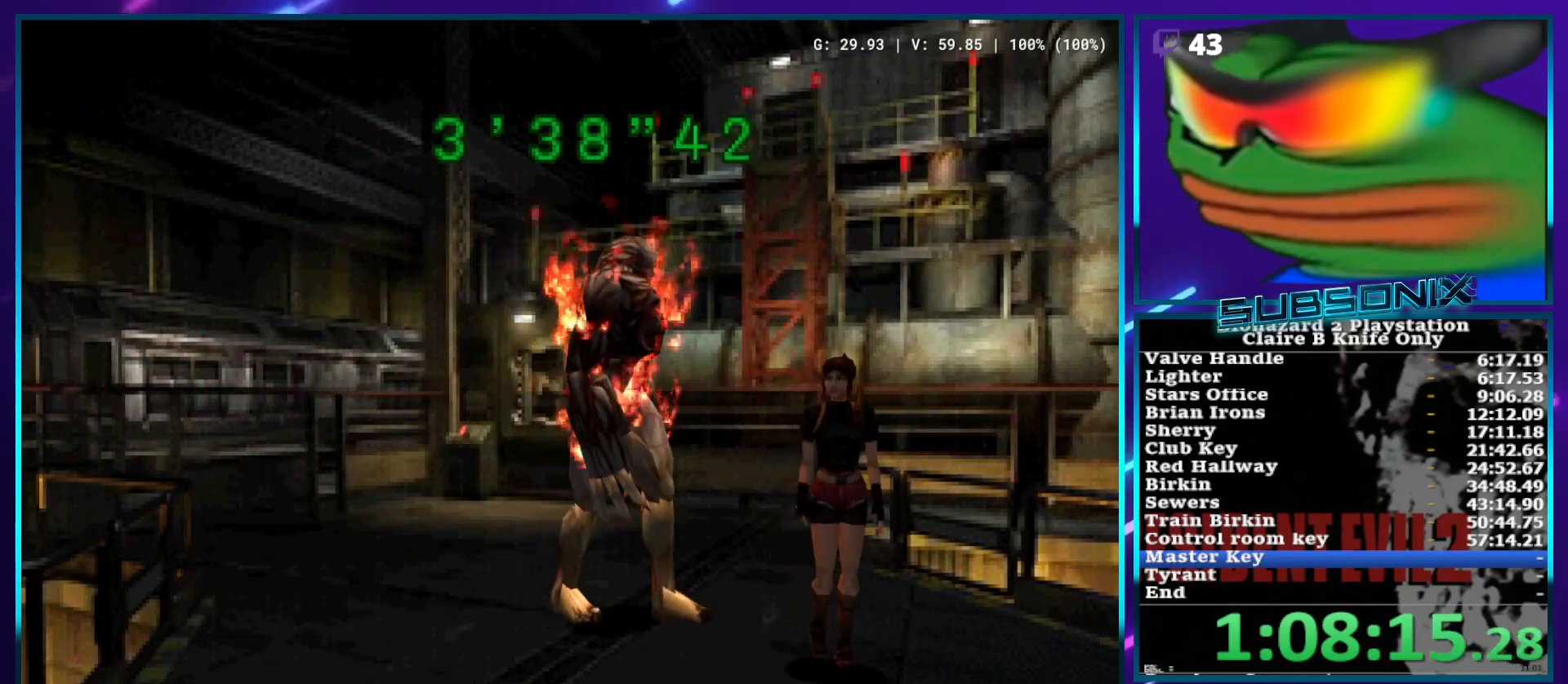
Gameplay with a controller (PlayStation layout); each line is a JSON object with the inputs held at the frame after it. "events" lists button and stick changes between this image and that frame as [ms after this image, input, new state], when the widget could be followed in between. Not read: L3 R3.
{"buttons": ["SQUARE", "DPAD_UP"], "left_stick": "center", "right_stick": "center", "events": [[450, "DPAD_RIGHT", "up"]]}
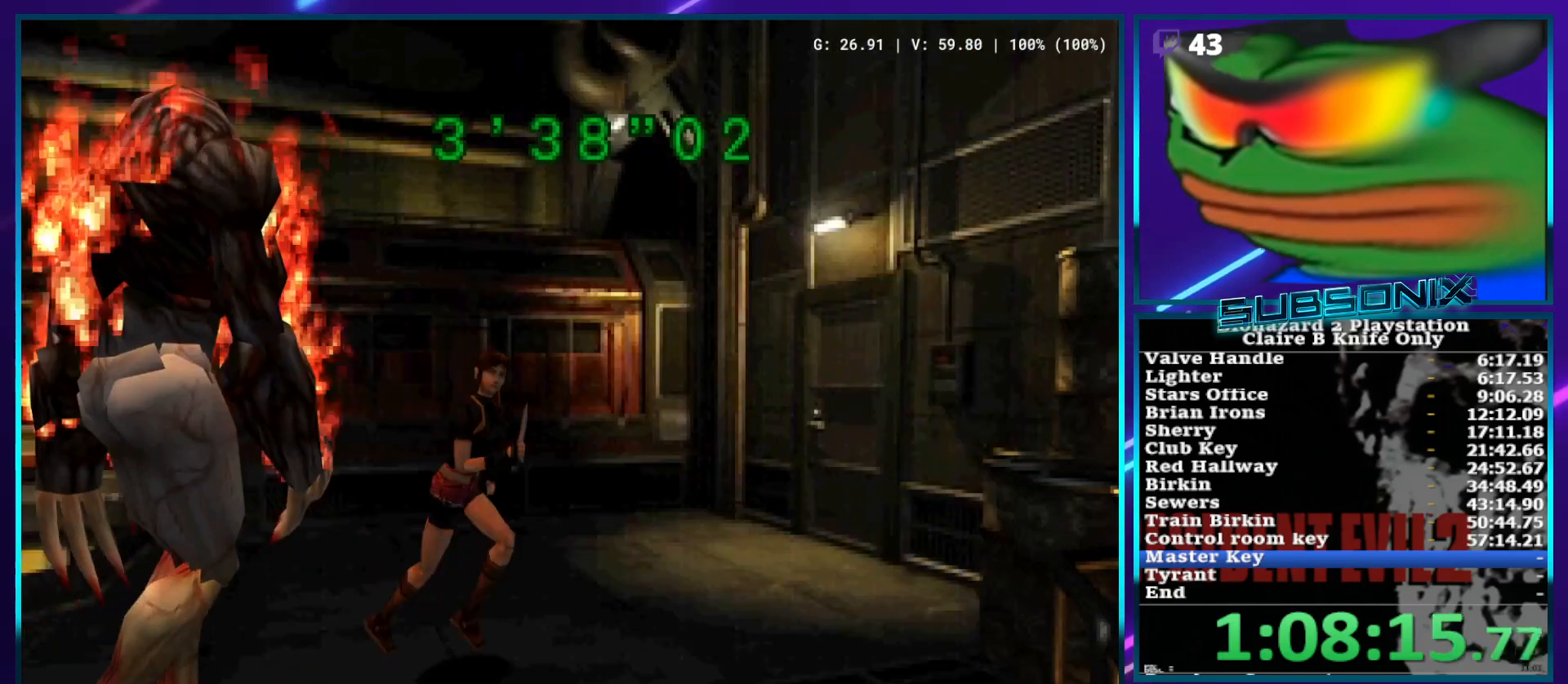
{"buttons": ["SQUARE", "DPAD_UP", "DPAD_RIGHT"], "left_stick": "center", "right_stick": "center", "events": [[283, "DPAD_RIGHT", "down"]]}
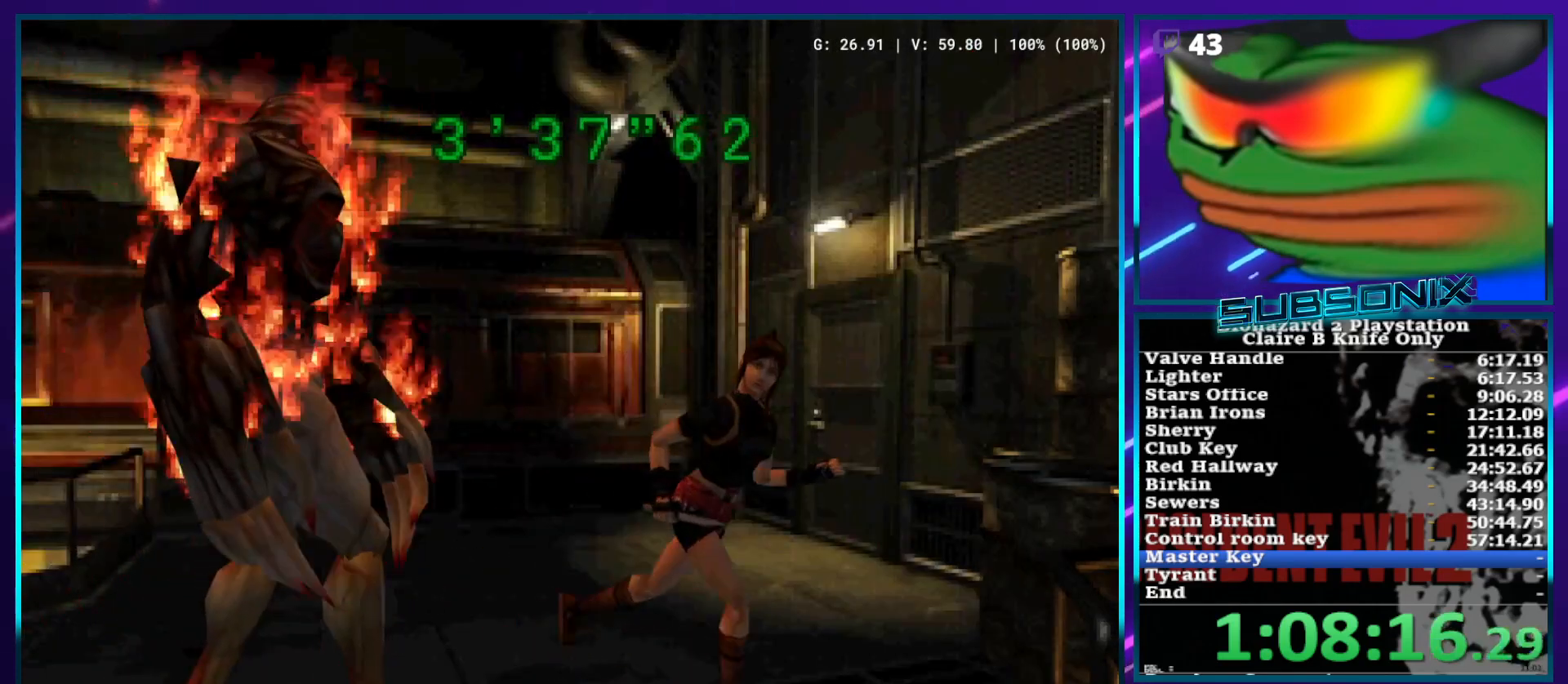
{"buttons": ["SQUARE", "DPAD_UP"], "left_stick": "center", "right_stick": "center", "events": [[383, "DPAD_RIGHT", "up"]]}
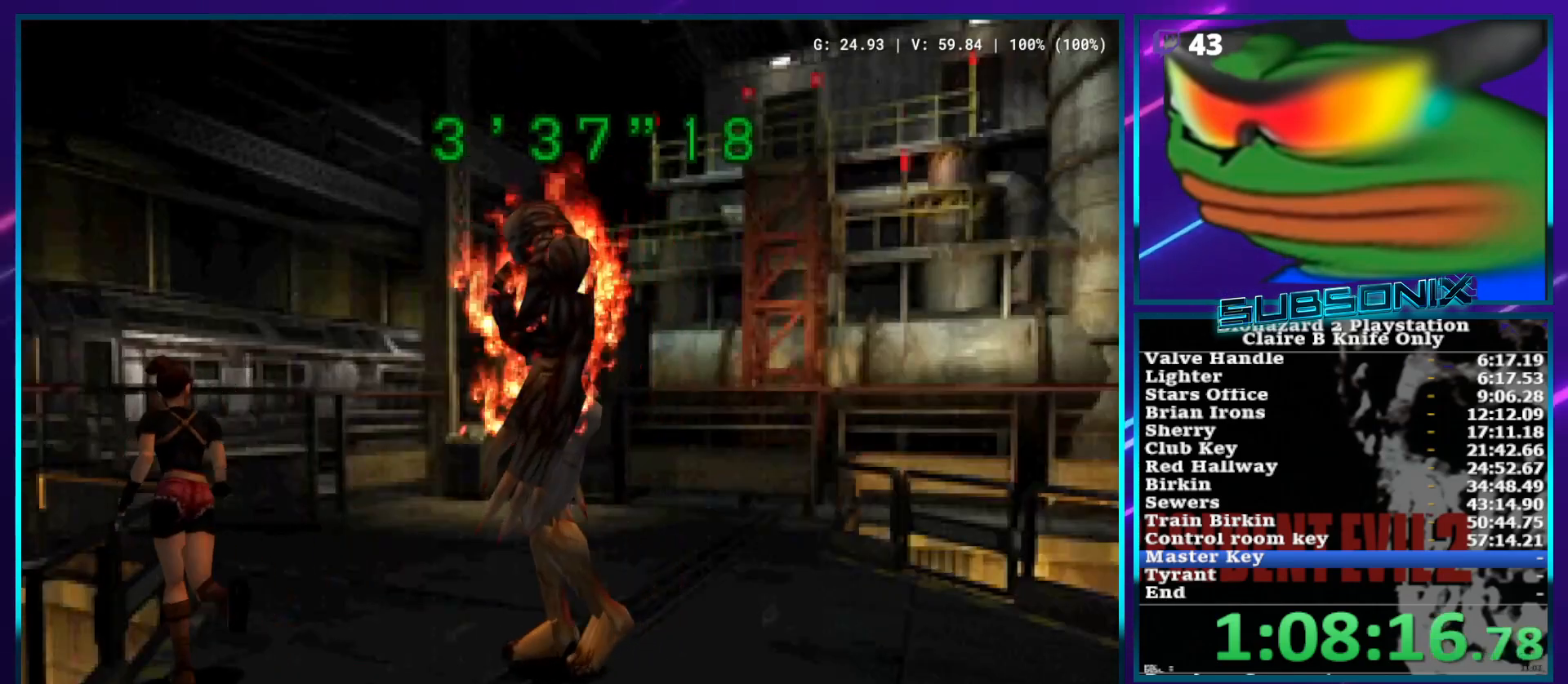
{"buttons": ["SQUARE", "DPAD_UP"], "left_stick": "center", "right_stick": "center", "events": [[183, "DPAD_RIGHT", "down"], [300, "DPAD_RIGHT", "up"]]}
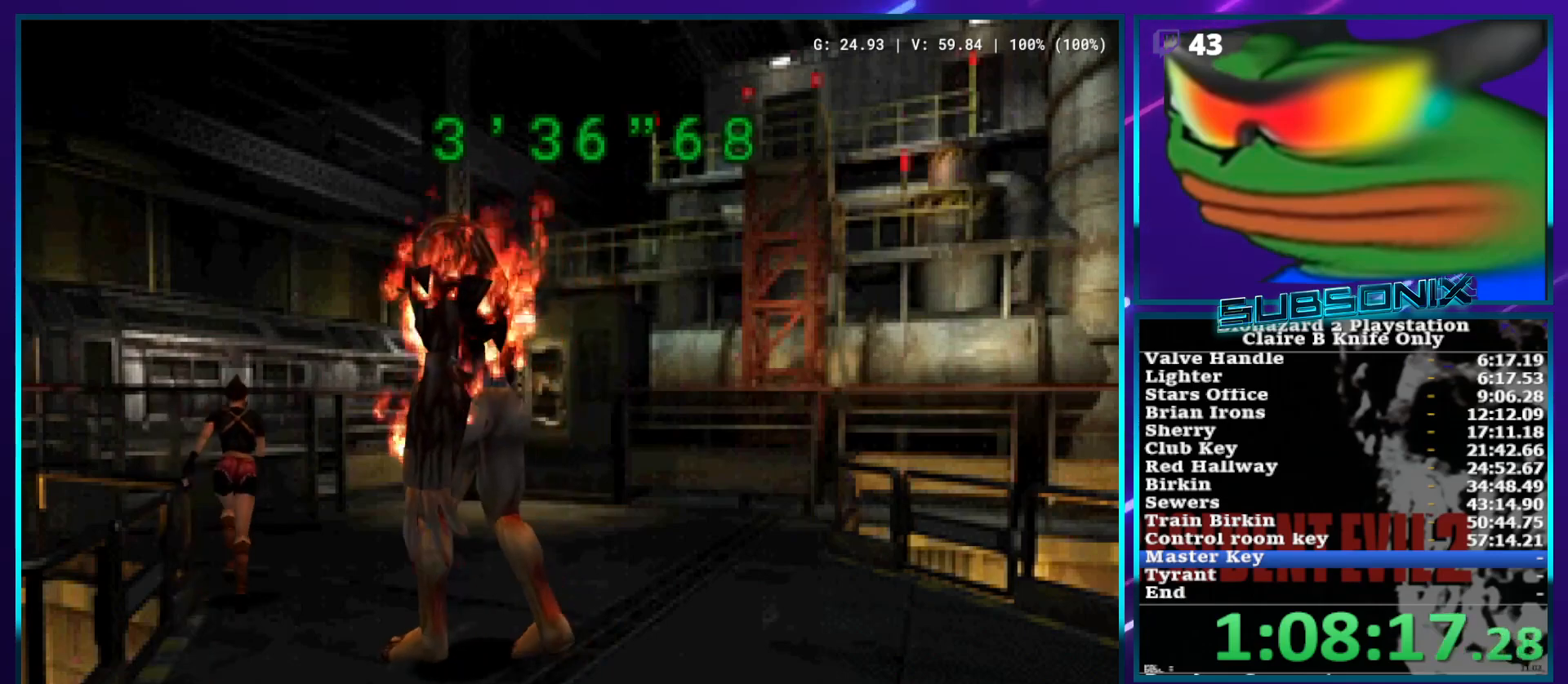
{"buttons": ["SQUARE", "DPAD_UP", "DPAD_RIGHT"], "left_stick": "center", "right_stick": "center", "events": [[400, "DPAD_RIGHT", "down"]]}
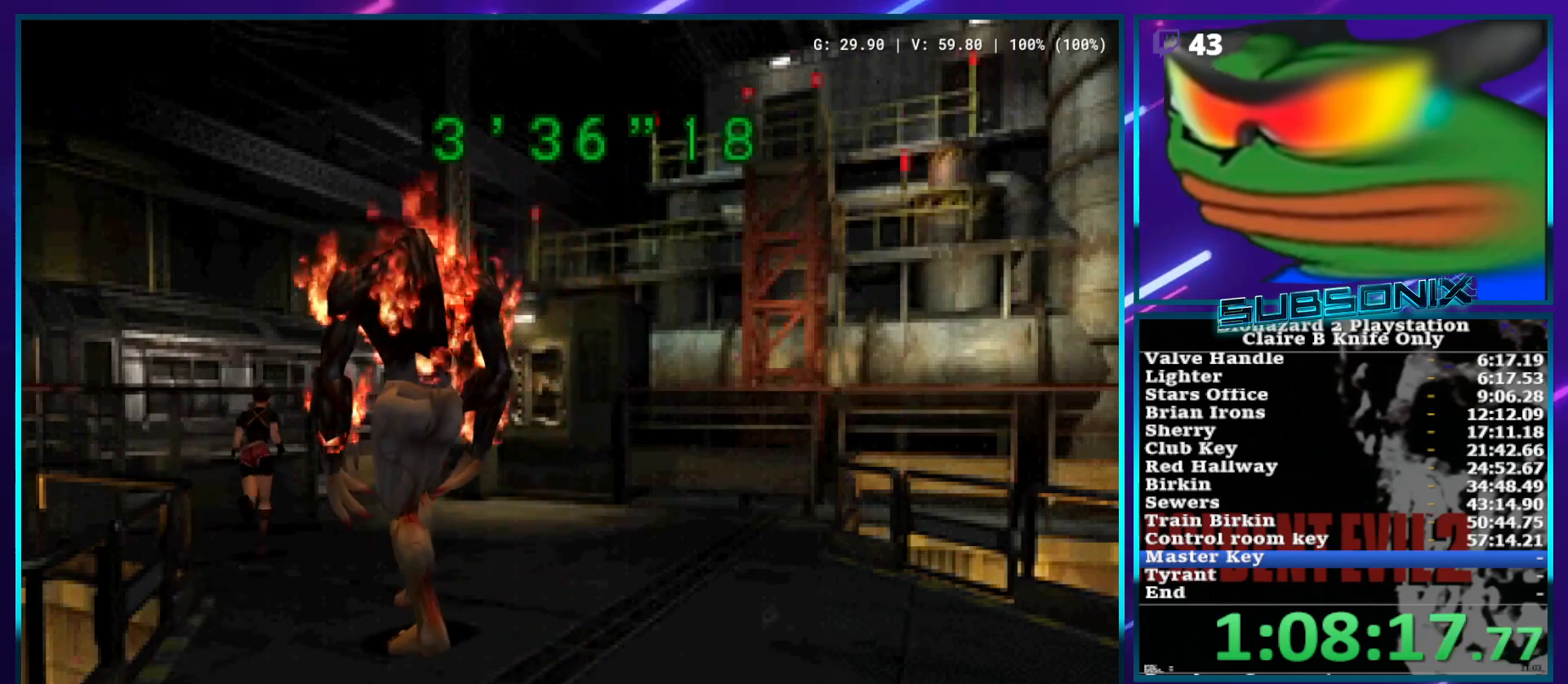
{"buttons": ["SQUARE", "DPAD_UP"], "left_stick": "center", "right_stick": "center", "events": [[433, "DPAD_RIGHT", "up"]]}
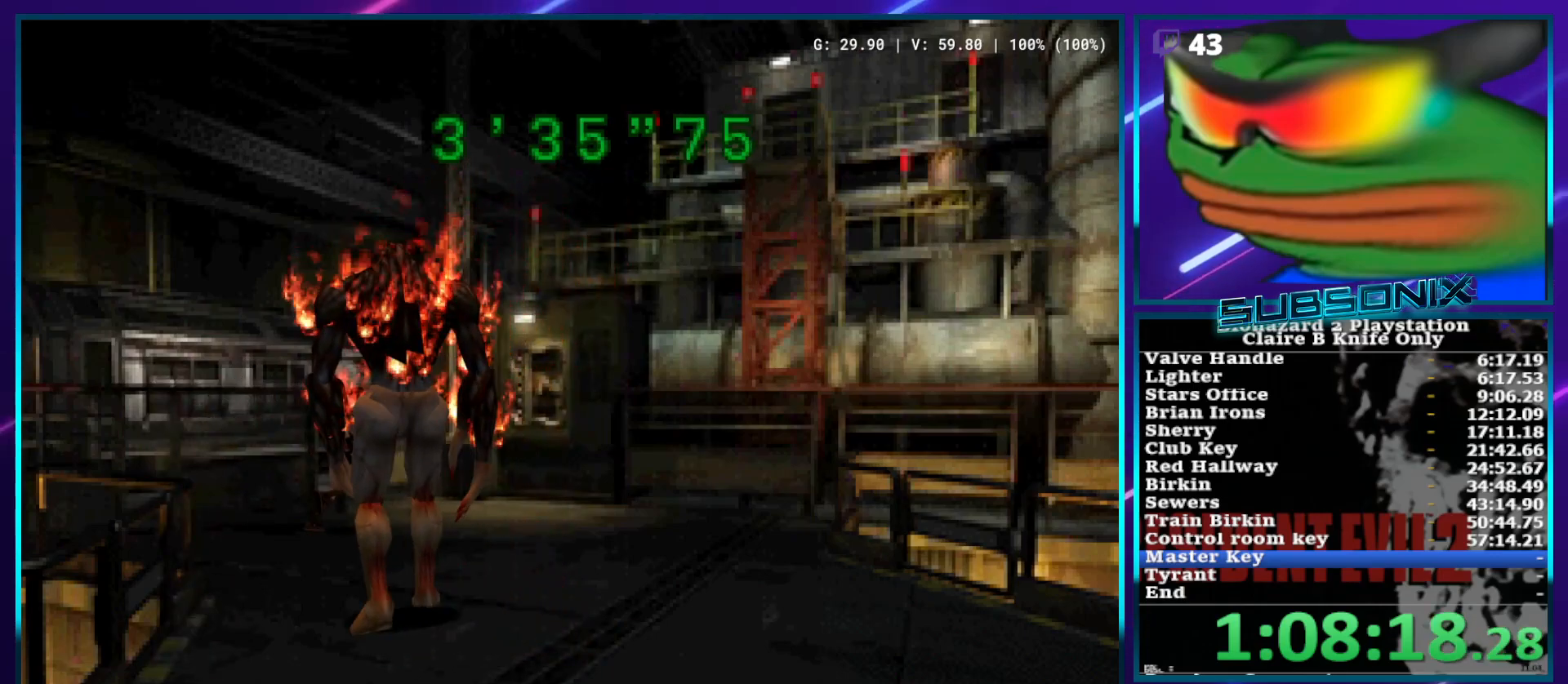
{"buttons": ["SQUARE", "DPAD_UP", "DPAD_RIGHT"], "left_stick": "center", "right_stick": "center", "events": [[200, "DPAD_RIGHT", "down"]]}
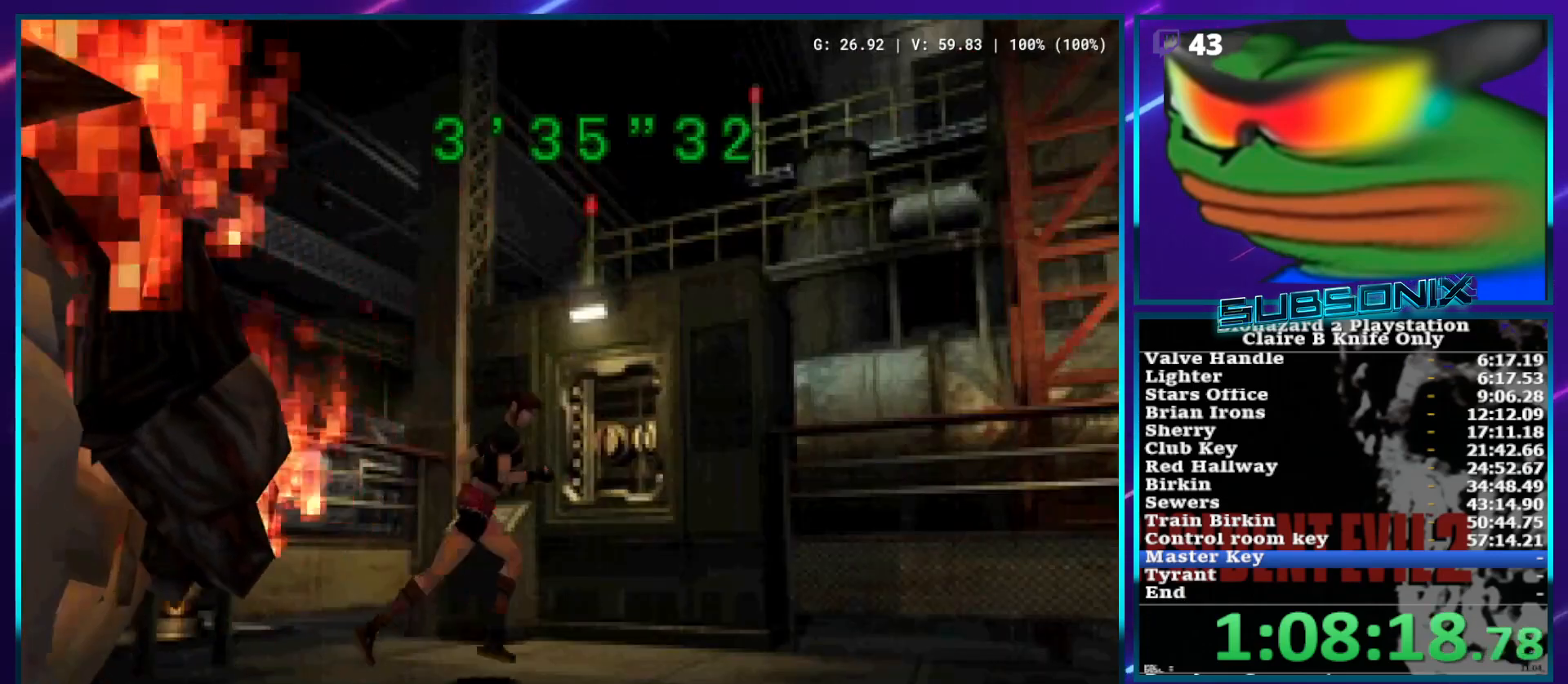
{"buttons": ["SQUARE", "DPAD_UP"], "left_stick": "center", "right_stick": "center", "events": [[350, "DPAD_RIGHT", "up"]]}
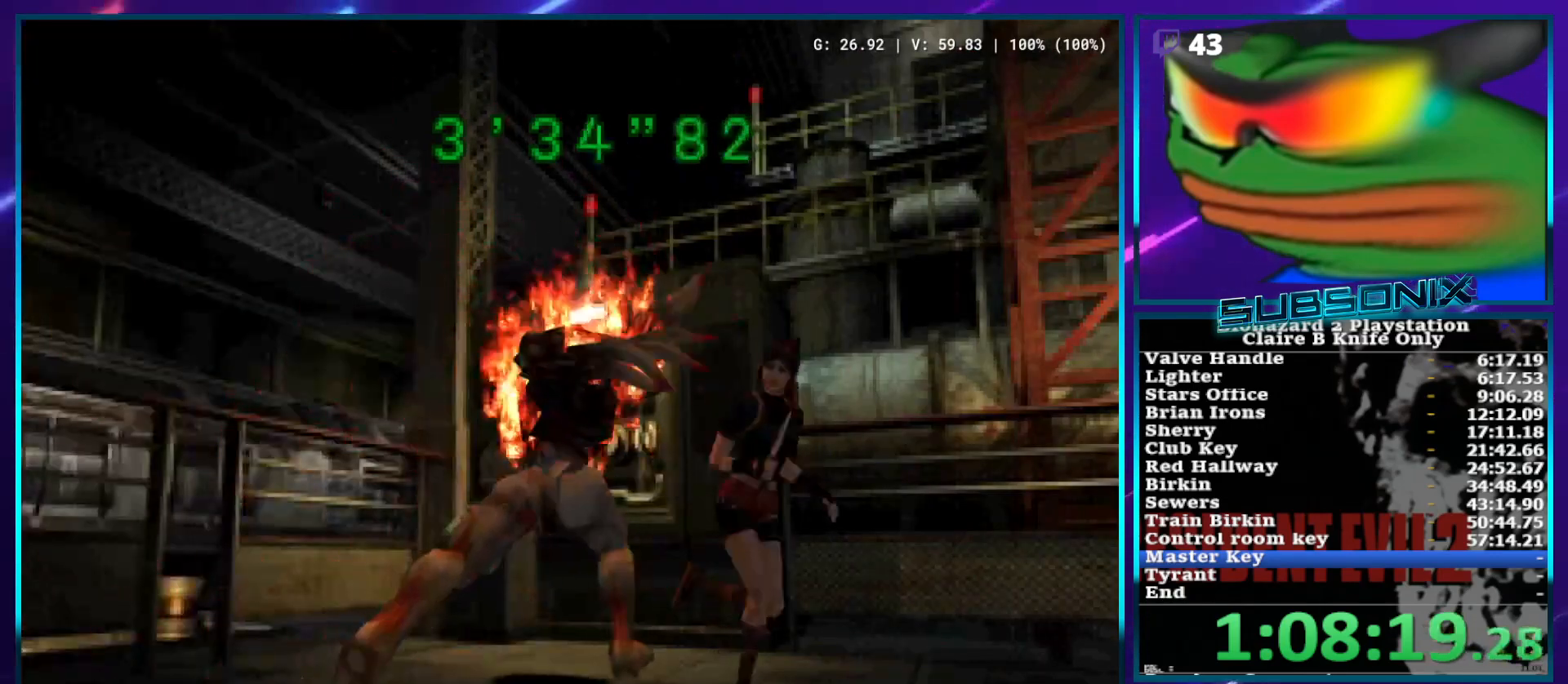
{"buttons": [], "left_stick": "center", "right_stick": "center", "events": [[400, "SQUARE", "up"], [467, "DPAD_UP", "up"]]}
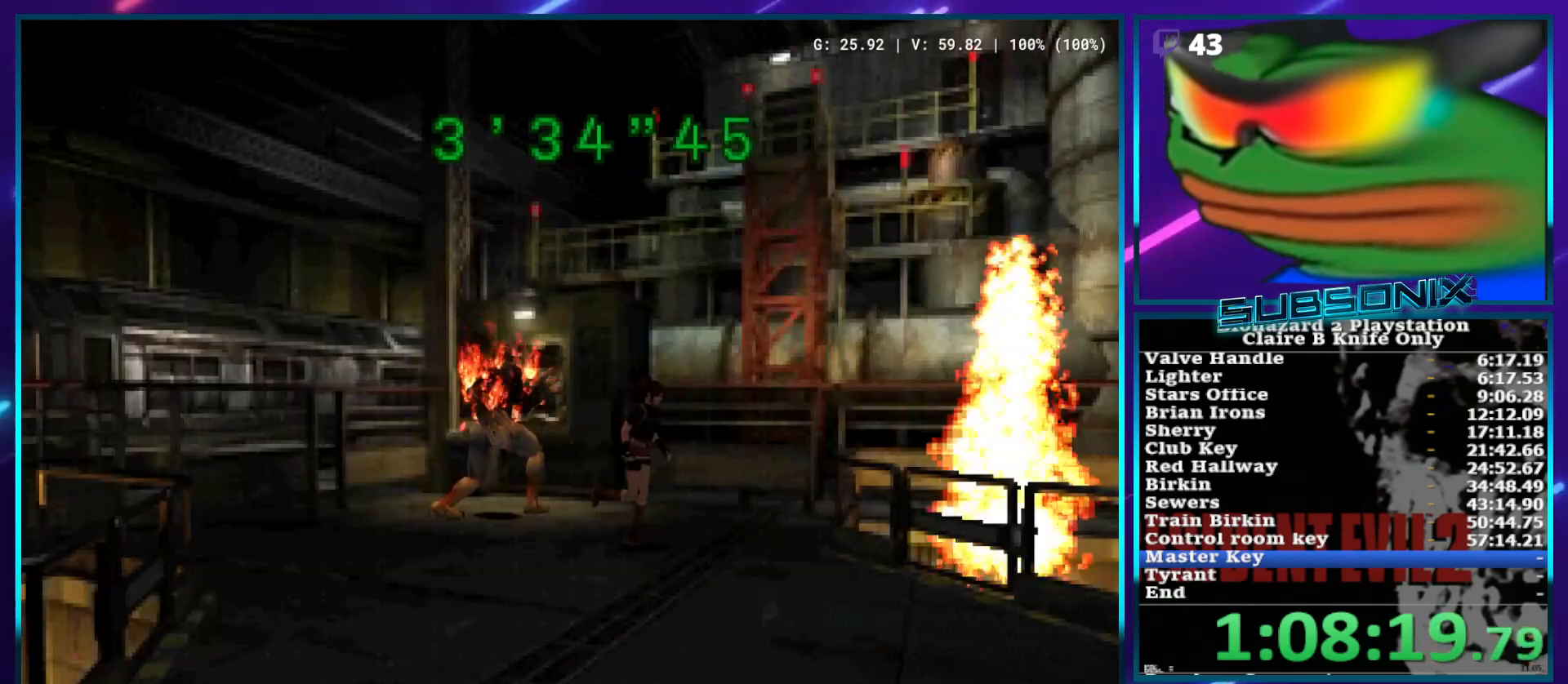
{"buttons": ["DPAD_UP"], "left_stick": "center", "right_stick": "center", "events": [[83, "DPAD_UP", "down"], [100, "DPAD_RIGHT", "down"], [267, "DPAD_RIGHT", "up"]]}
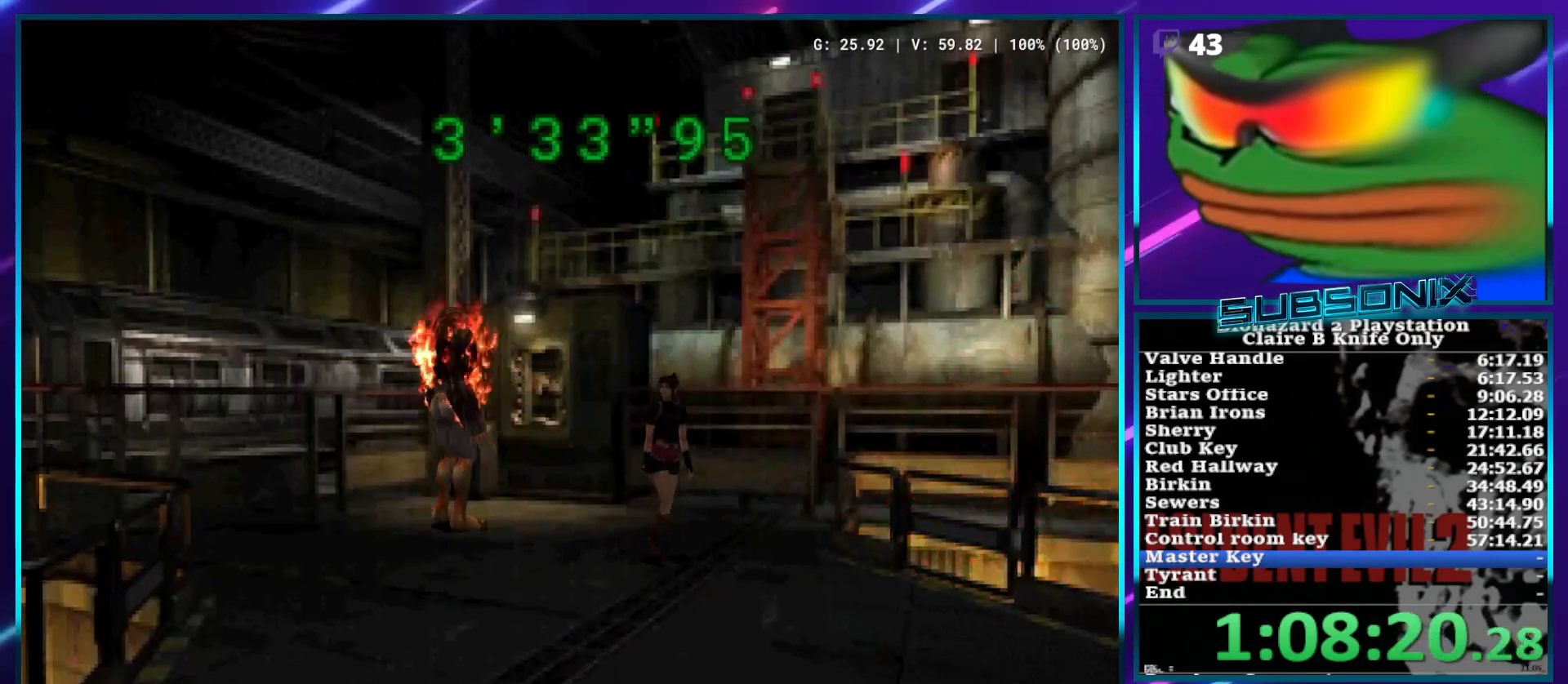
{"buttons": ["DPAD_UP"], "left_stick": "center", "right_stick": "center", "events": [[50, "DPAD_RIGHT", "down"], [217, "DPAD_RIGHT", "up"]]}
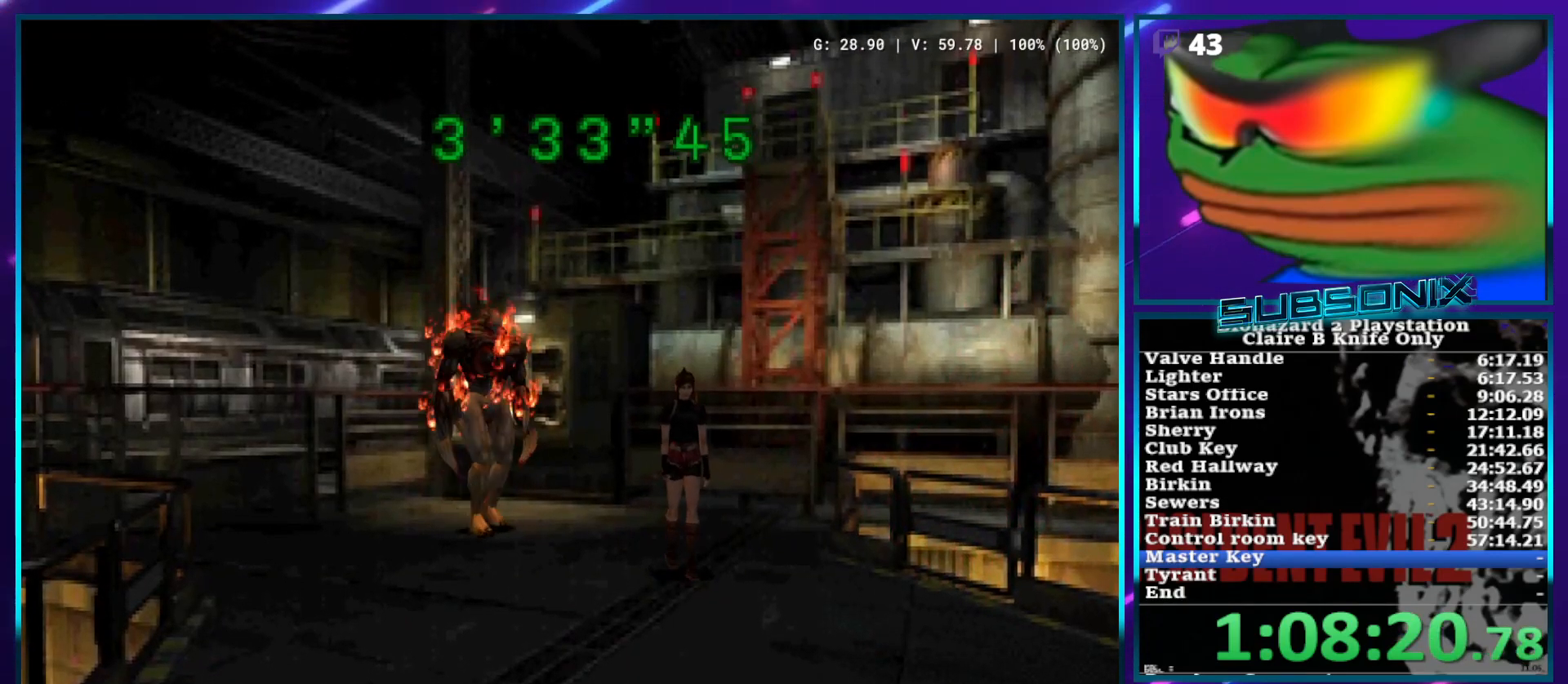
{"buttons": ["SQUARE", "DPAD_UP", "DPAD_RIGHT"], "left_stick": "center", "right_stick": "center", "events": [[150, "SQUARE", "down"], [300, "DPAD_RIGHT", "down"]]}
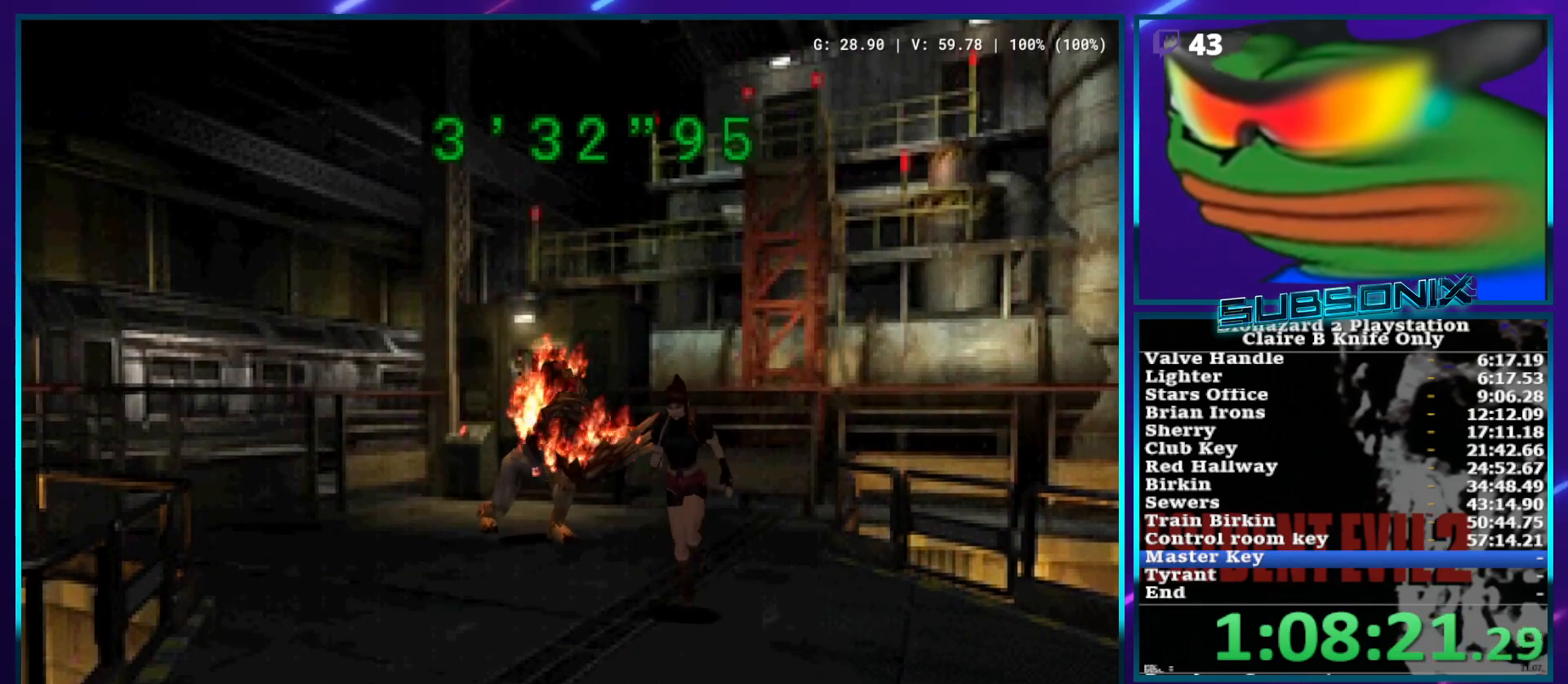
{"buttons": ["SQUARE", "DPAD_UP"], "left_stick": "center", "right_stick": "center", "events": [[467, "DPAD_RIGHT", "up"]]}
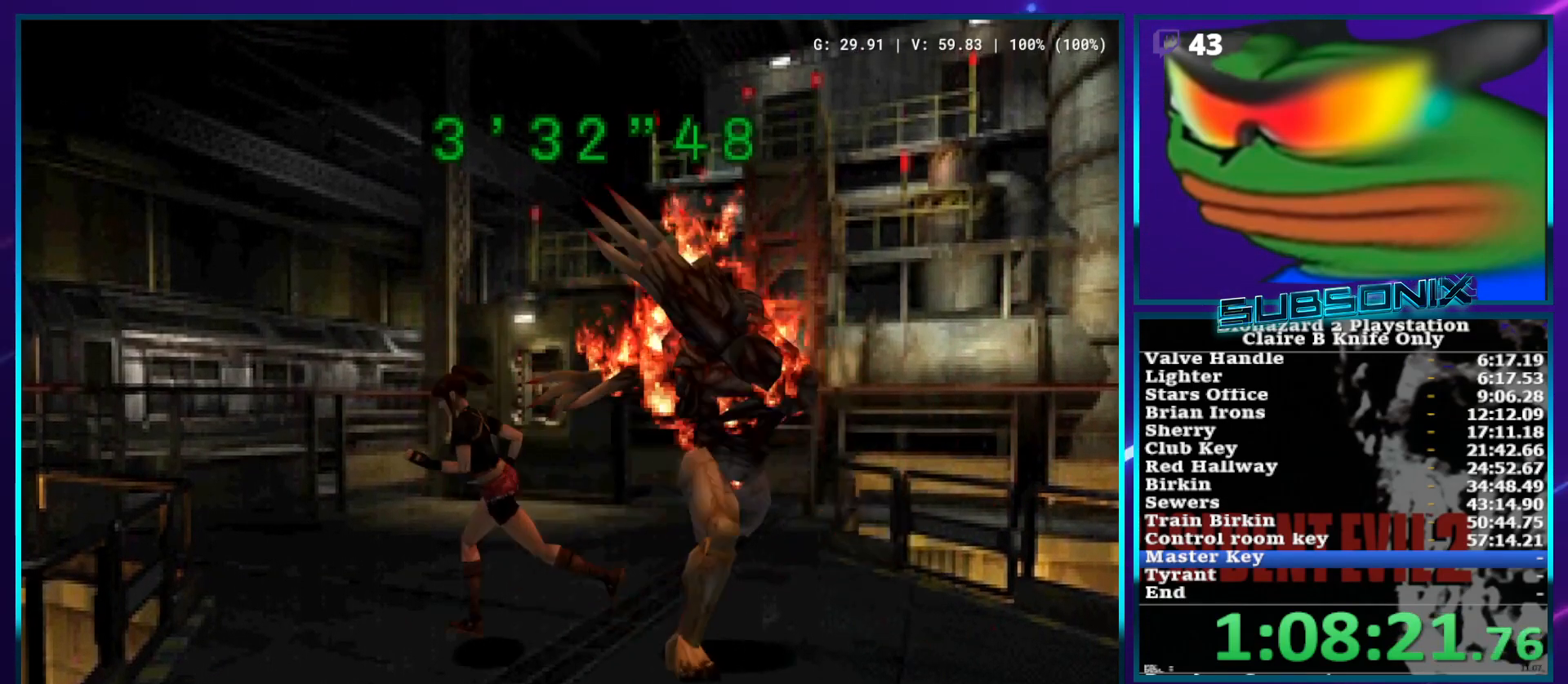
{"buttons": ["DPAD_UP"], "left_stick": "center", "right_stick": "center", "events": [[50, "SQUARE", "up"]]}
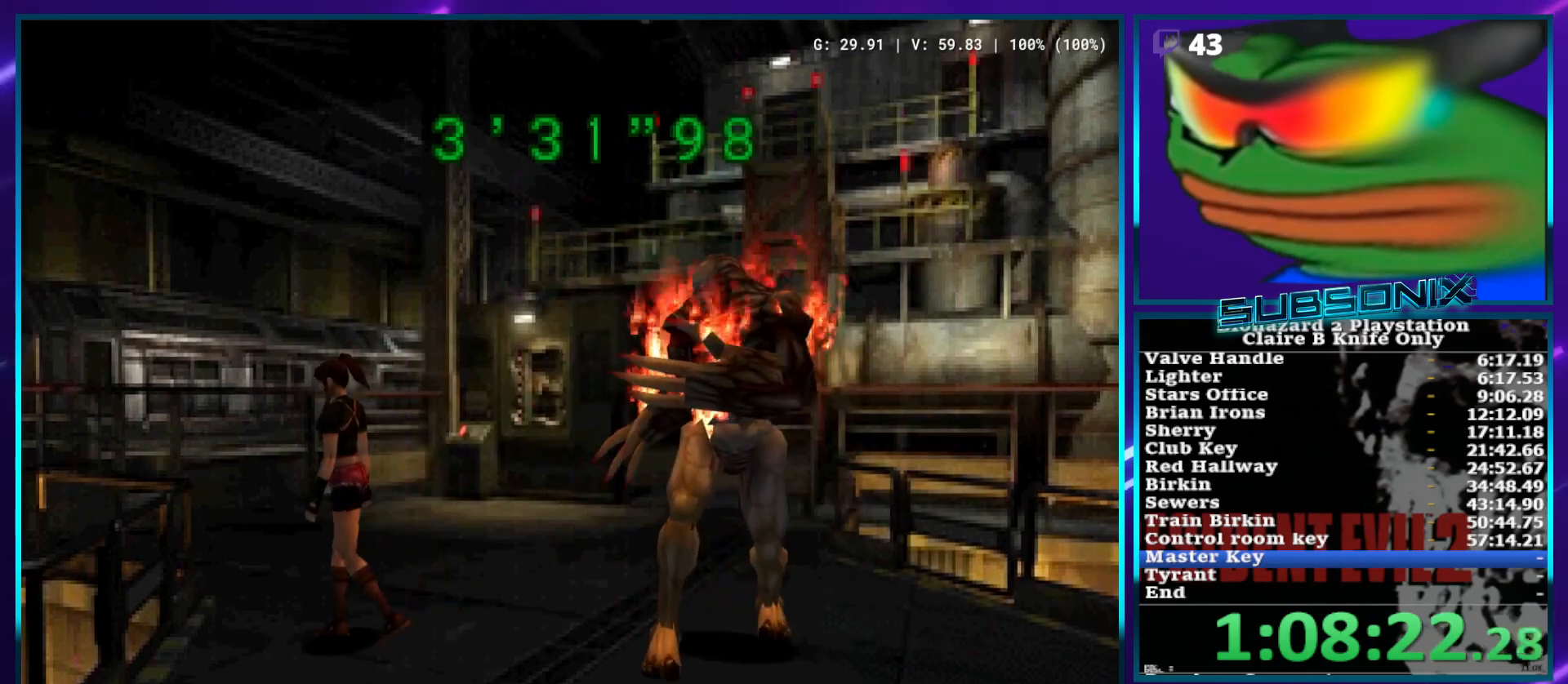
{"buttons": ["DPAD_UP"], "left_stick": "center", "right_stick": "center", "events": [[233, "DPAD_RIGHT", "down"], [467, "DPAD_RIGHT", "up"]]}
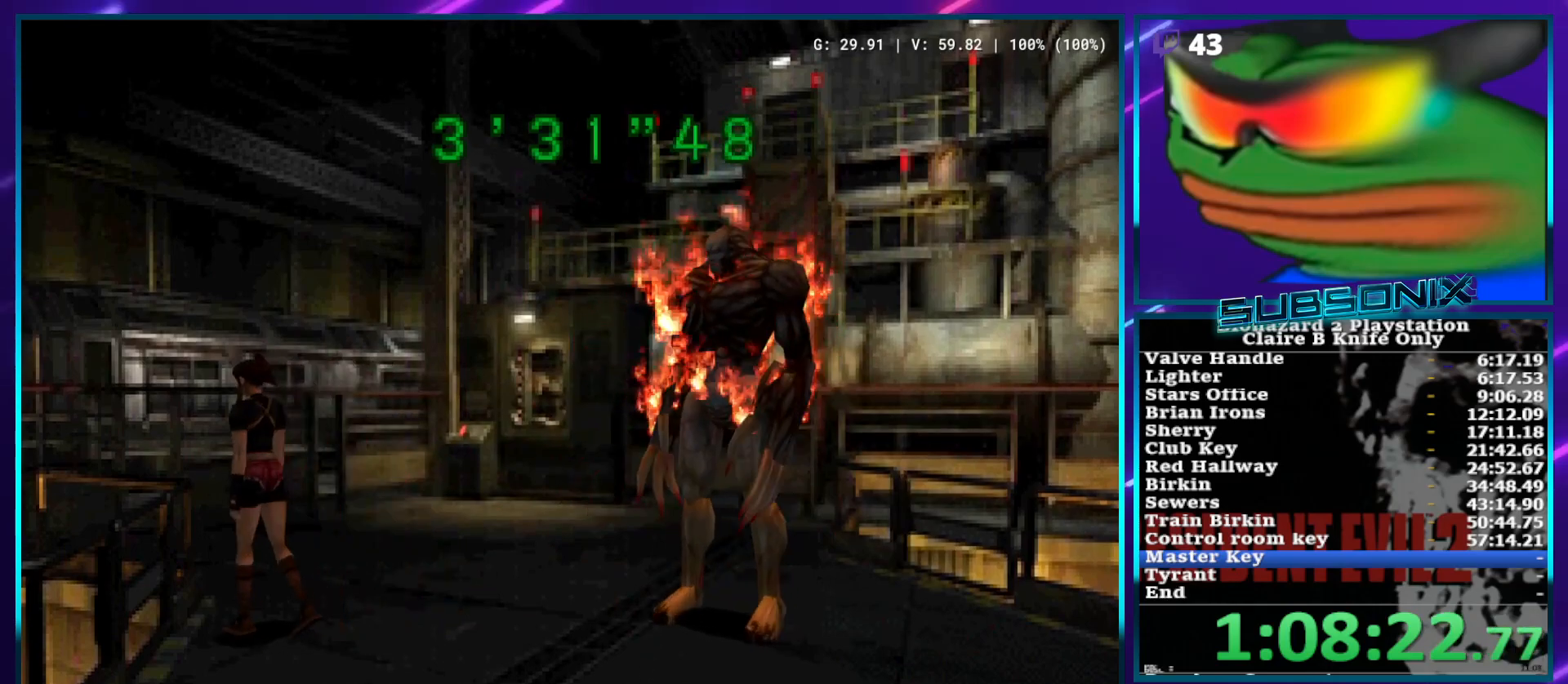
{"buttons": ["DPAD_UP", "DPAD_RIGHT"], "left_stick": "center", "right_stick": "center", "events": [[100, "DPAD_RIGHT", "down"], [233, "DPAD_RIGHT", "up"], [383, "DPAD_RIGHT", "down"]]}
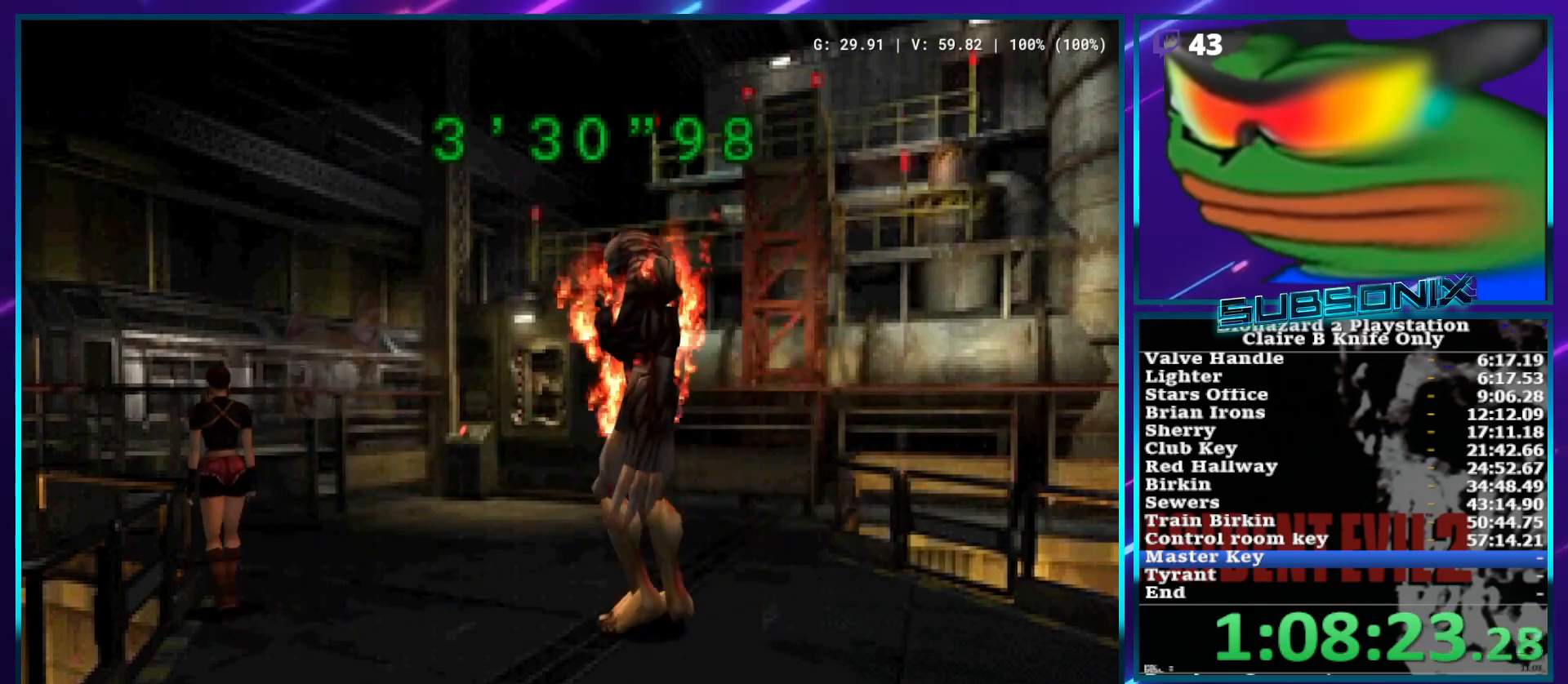
{"buttons": ["DPAD_UP"], "left_stick": "center", "right_stick": "center", "events": [[83, "DPAD_RIGHT", "up"], [283, "DPAD_RIGHT", "down"], [333, "DPAD_RIGHT", "up"]]}
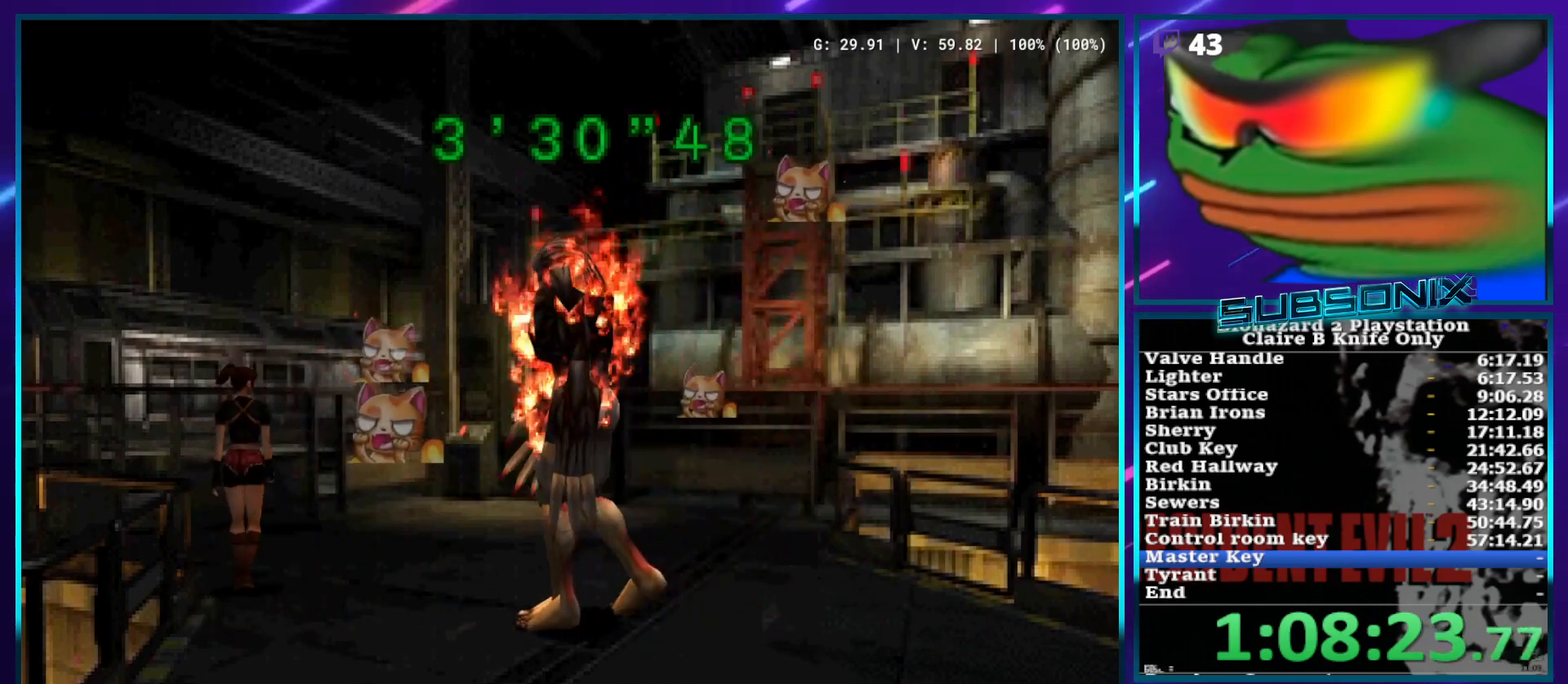
{"buttons": ["DPAD_UP", "DPAD_RIGHT"], "left_stick": "center", "right_stick": "center", "events": [[83, "SQUARE", "down"], [400, "SQUARE", "up"], [483, "DPAD_RIGHT", "down"]]}
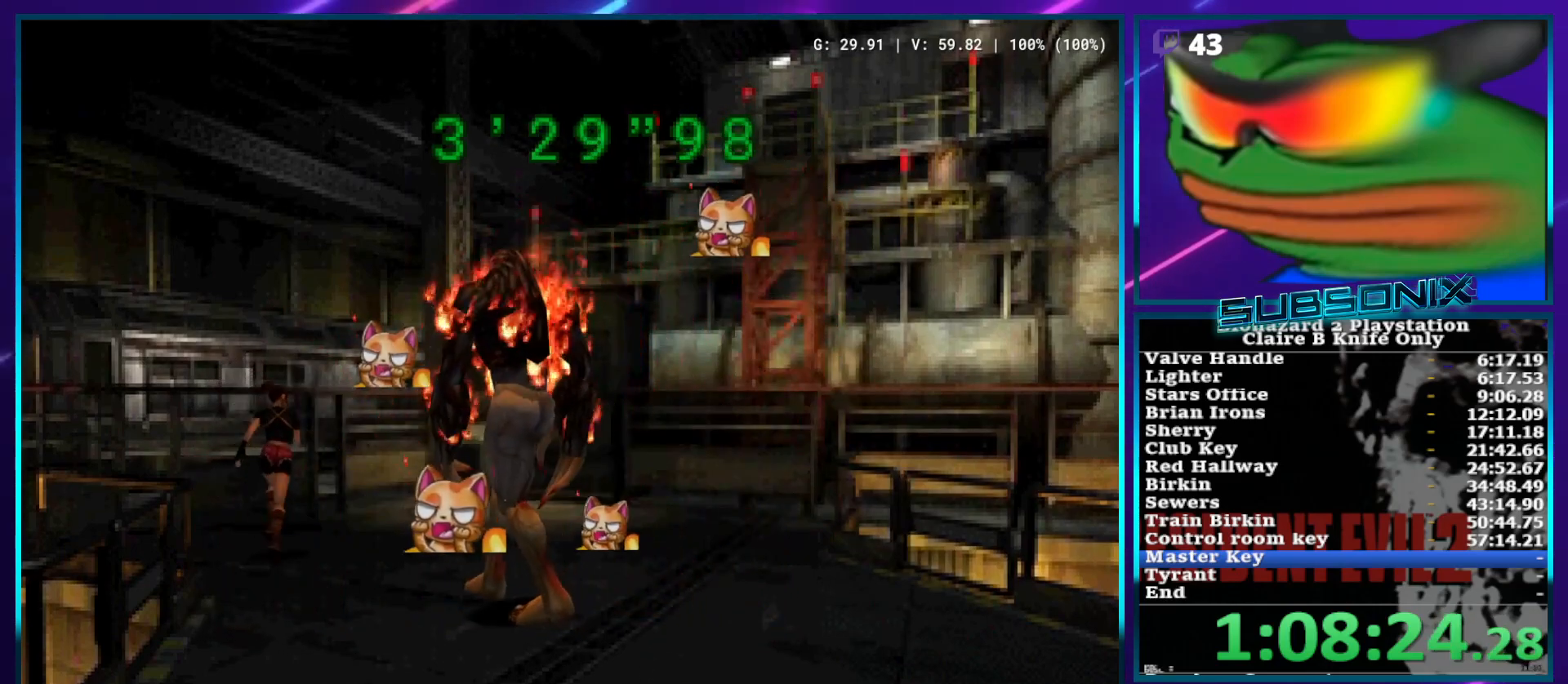
{"buttons": ["DPAD_UP", "DPAD_RIGHT"], "left_stick": "center", "right_stick": "center", "events": [[250, "DPAD_RIGHT", "up"], [467, "DPAD_RIGHT", "down"]]}
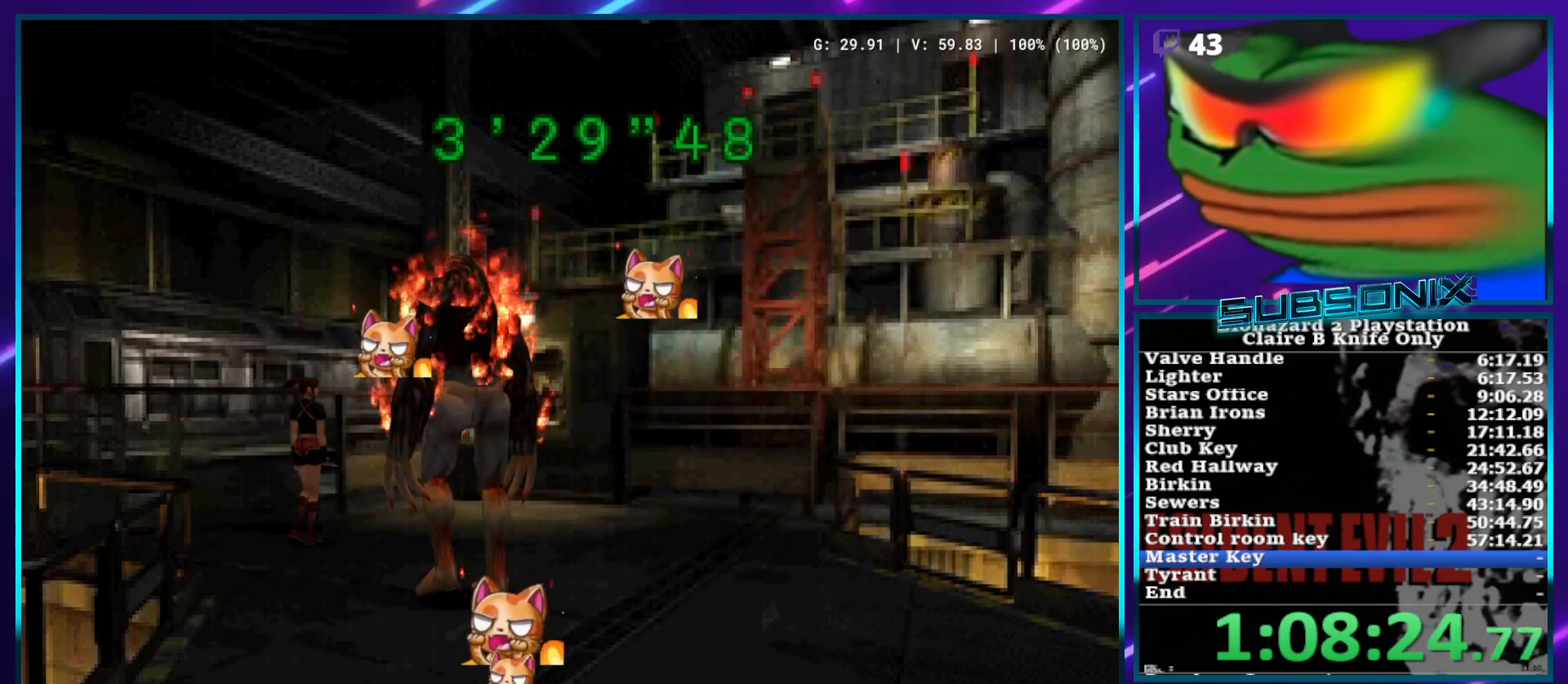
{"buttons": ["DPAD_UP"], "left_stick": "center", "right_stick": "center", "events": [[100, "DPAD_RIGHT", "up"], [117, "SQUARE", "down"], [400, "SQUARE", "up"]]}
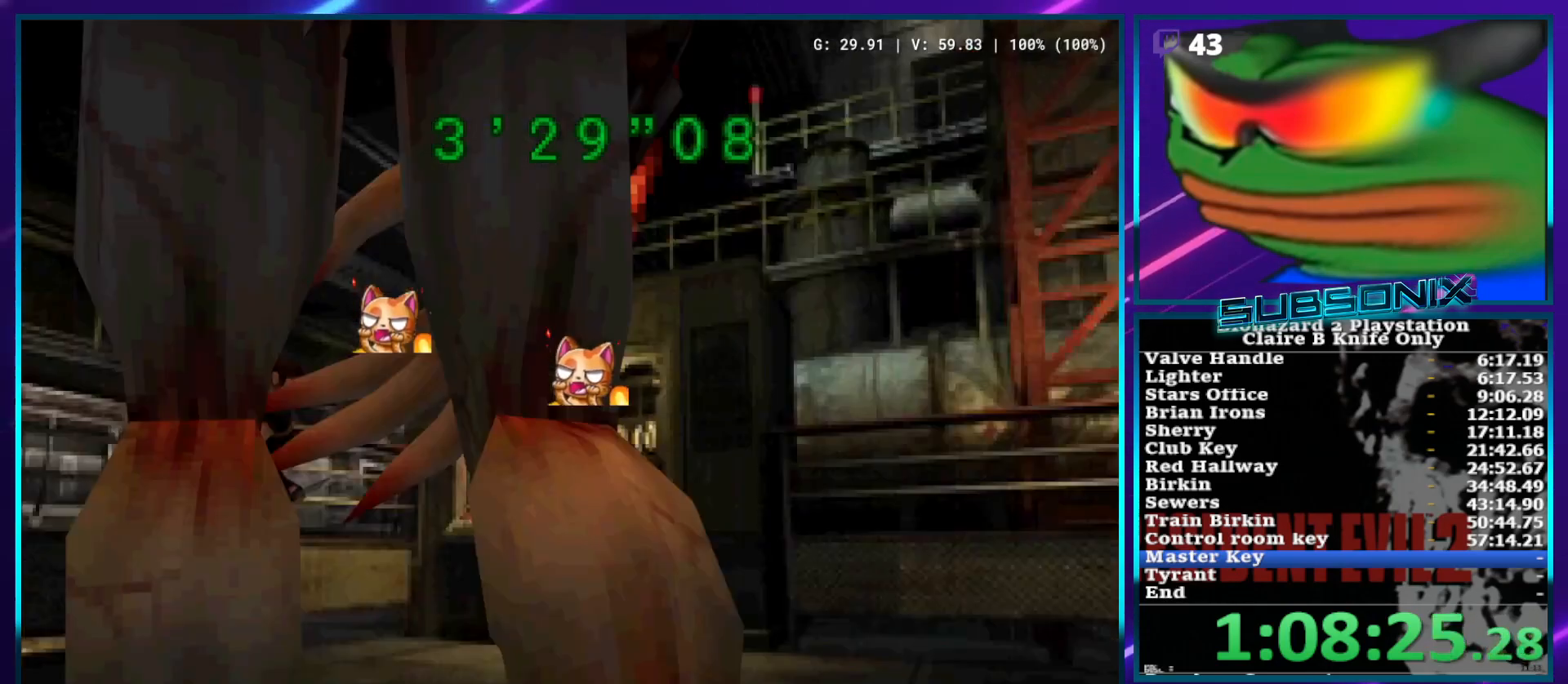
{"buttons": ["SQUARE", "DPAD_UP", "DPAD_RIGHT"], "left_stick": "center", "right_stick": "center", "events": [[117, "SQUARE", "down"], [333, "DPAD_RIGHT", "down"]]}
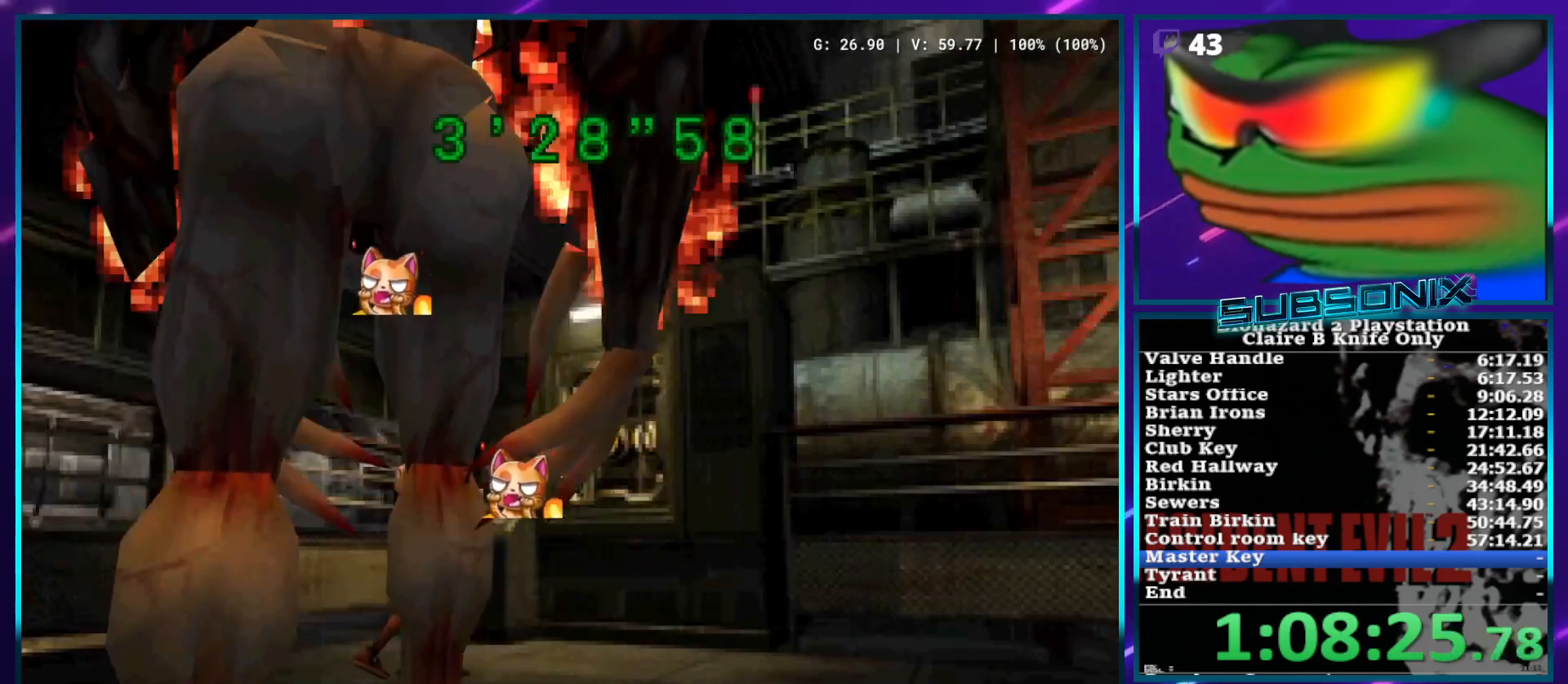
{"buttons": ["SQUARE", "DPAD_UP", "DPAD_RIGHT"], "left_stick": "center", "right_stick": "center", "events": [[183, "DPAD_RIGHT", "up"], [233, "SQUARE", "up"], [350, "SQUARE", "down"], [383, "DPAD_RIGHT", "down"]]}
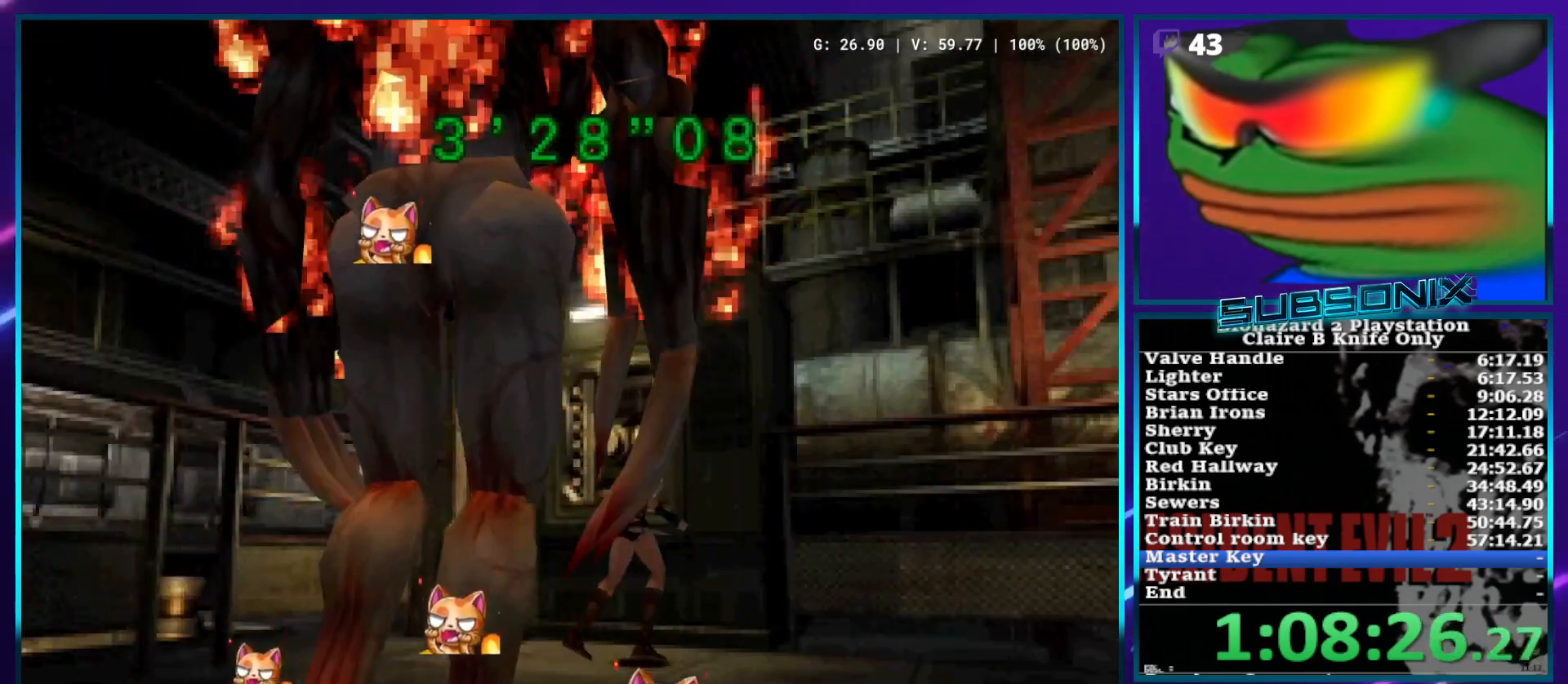
{"buttons": ["SQUARE", "DPAD_UP", "DPAD_RIGHT"], "left_stick": "center", "right_stick": "center", "events": [[67, "DPAD_RIGHT", "up"], [283, "DPAD_RIGHT", "down"], [400, "DPAD_RIGHT", "up"], [500, "DPAD_RIGHT", "down"]]}
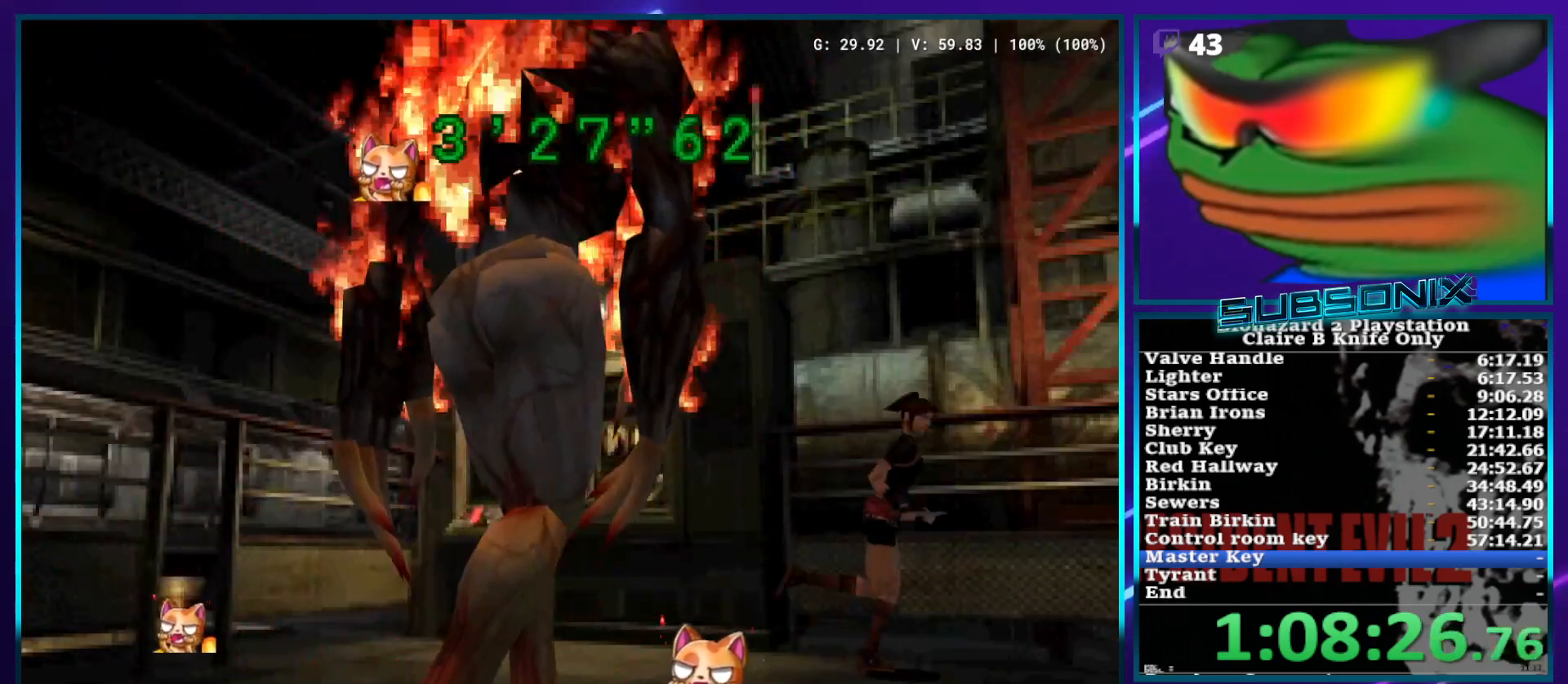
{"buttons": ["SQUARE", "DPAD_UP", "DPAD_RIGHT"], "left_stick": "center", "right_stick": "center", "events": [[150, "DPAD_RIGHT", "up"], [367, "DPAD_RIGHT", "down"]]}